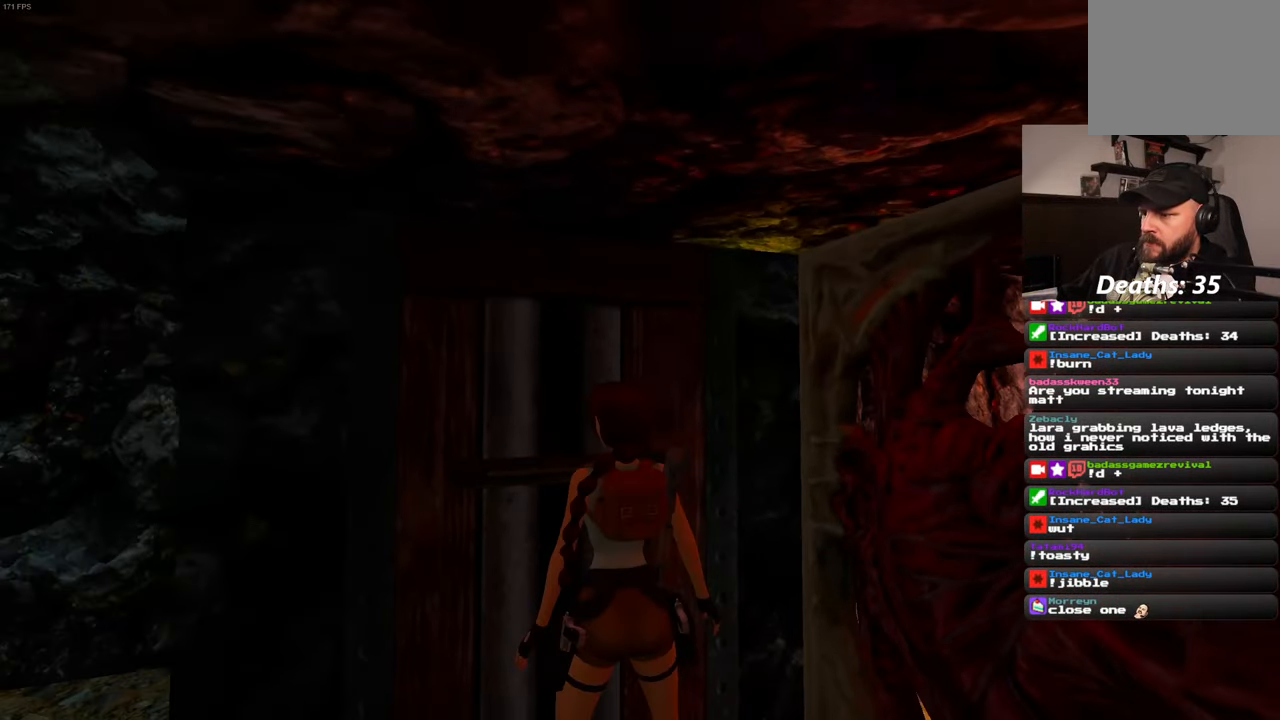
Gameplay with a controller (PlayStation layout); each line is a JSON object with the inputs held at the frame after it. "events" lists button and stick changes between this image and that frame as [ms after this image, input, new state], when the widget could be followed in between. Not read: L3 R3.
{"buttons": [], "left_stick": "center", "right_stick": "center", "events": []}
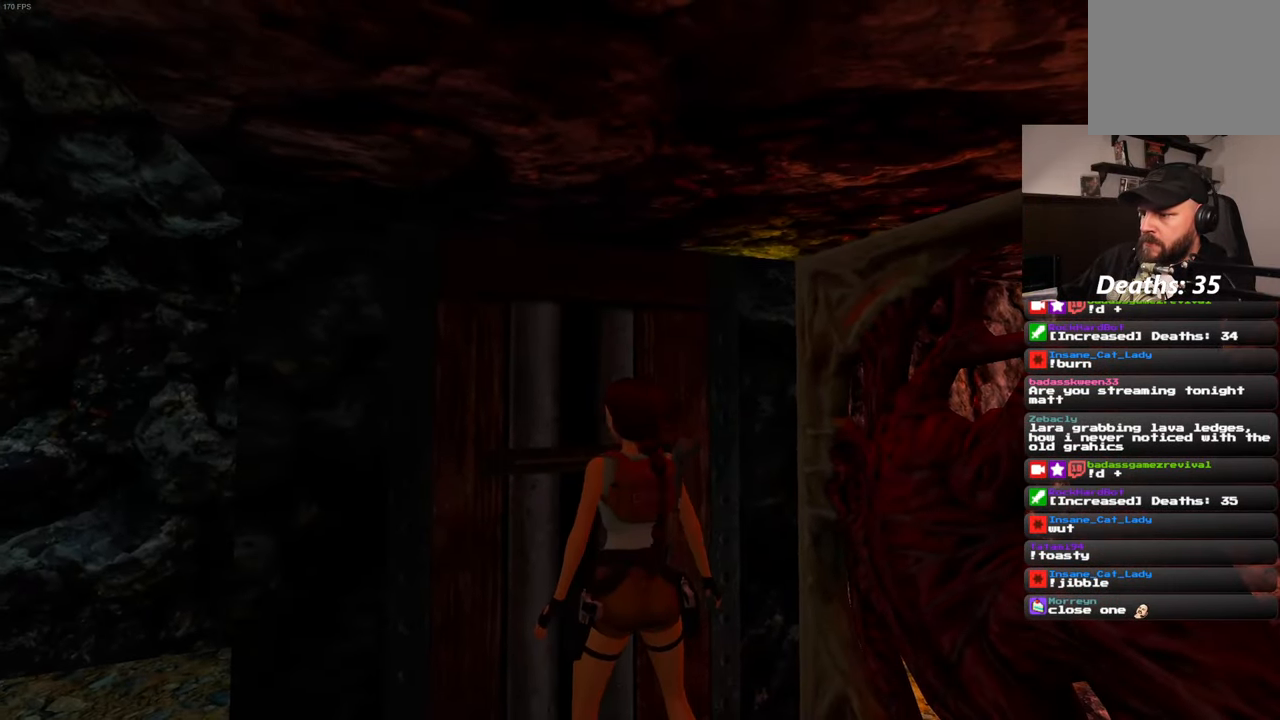
{"buttons": [], "left_stick": "center", "right_stick": "right", "events": [[367, "right_stick", "right"]]}
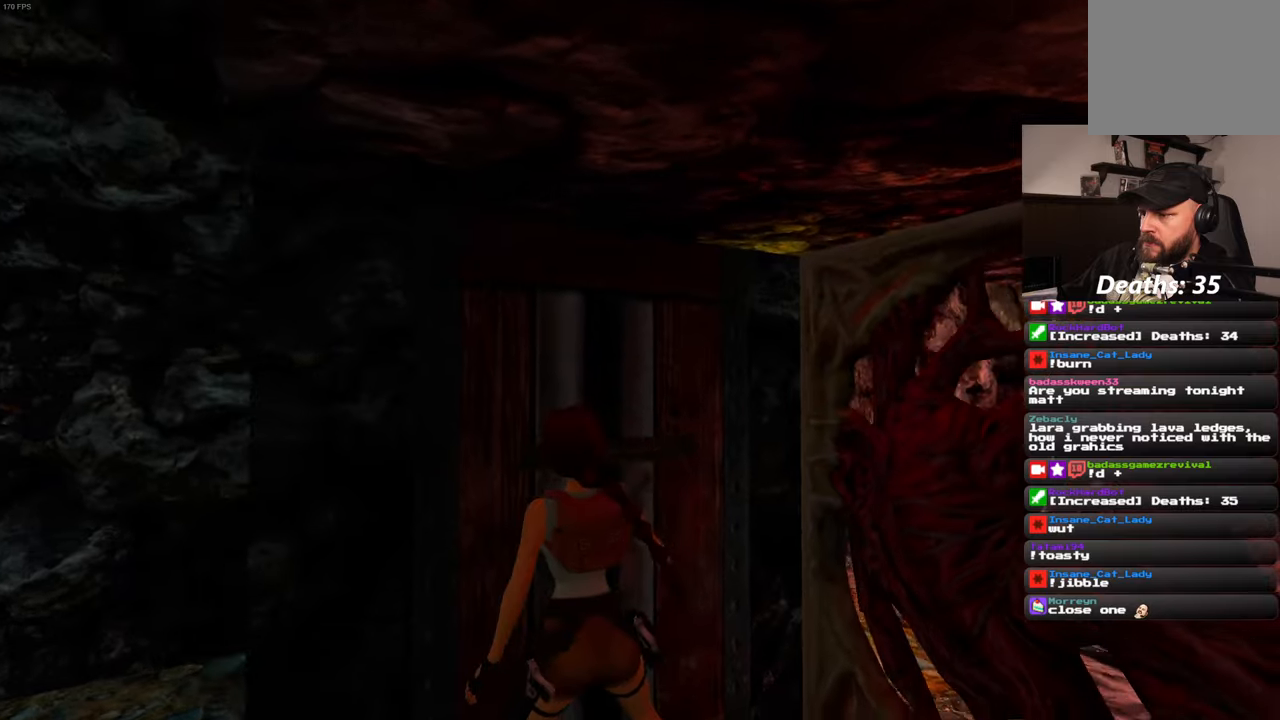
{"buttons": [], "left_stick": "center", "right_stick": "center", "events": [[333, "right_stick", "up-right"], [433, "right_stick", "center"]]}
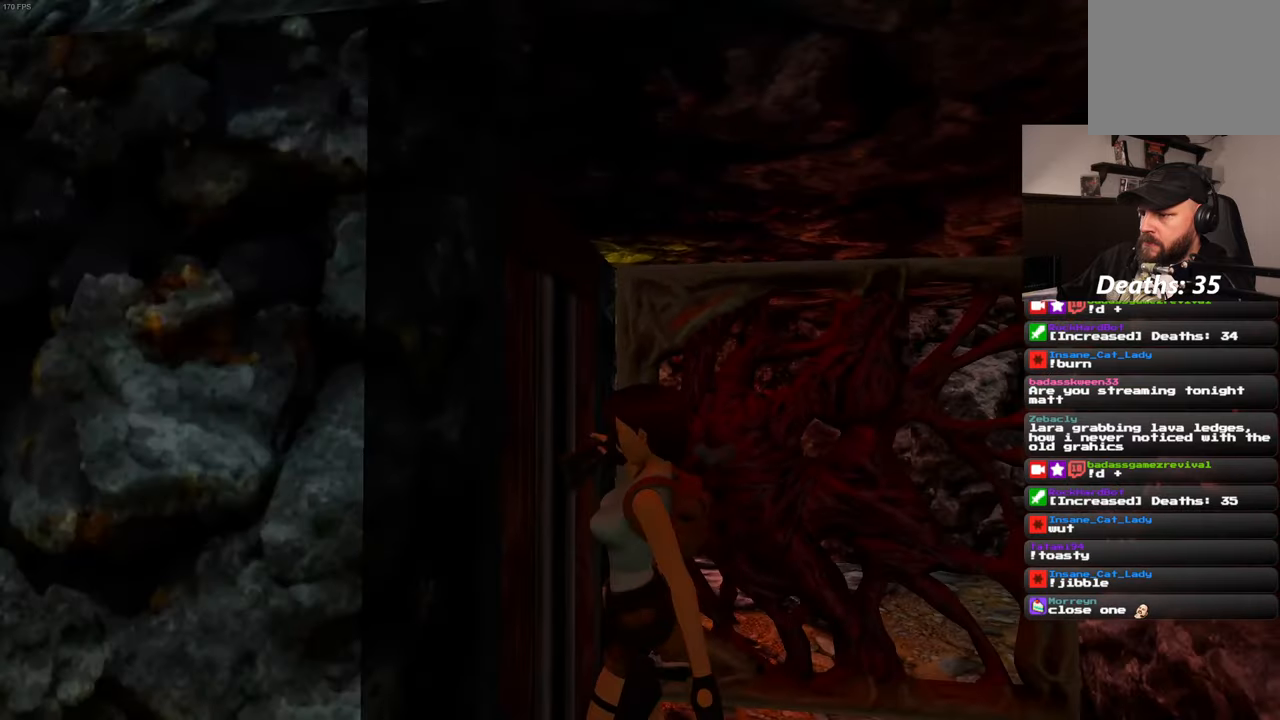
{"buttons": [], "left_stick": "right", "right_stick": "center", "events": [[233, "left_stick", "right"]]}
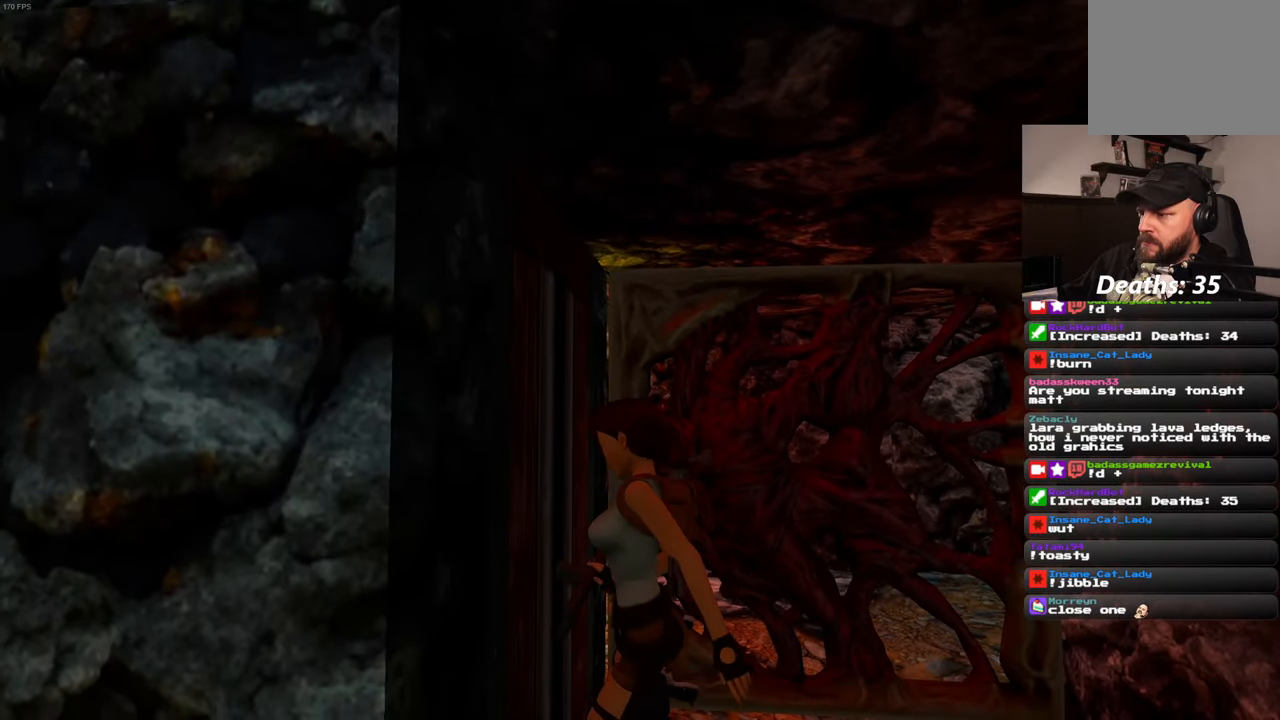
{"buttons": [], "left_stick": "right", "right_stick": "center", "events": []}
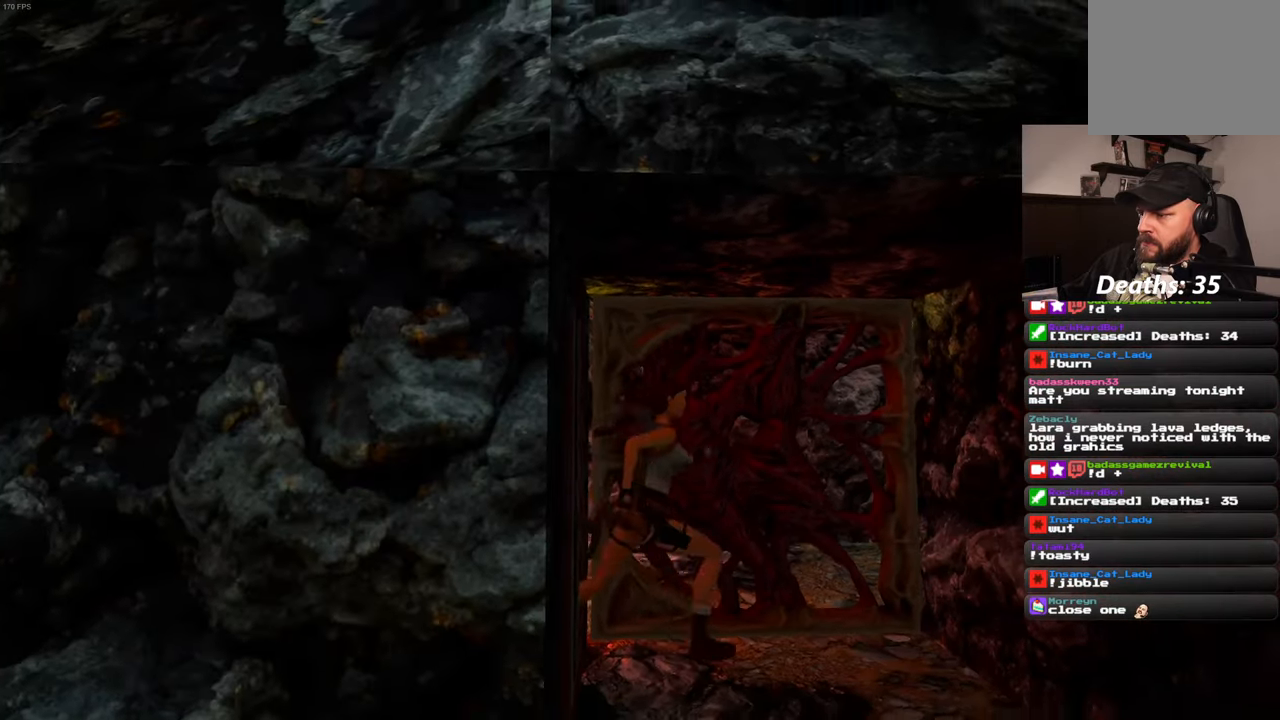
{"buttons": [], "left_stick": "center", "right_stick": "center", "events": [[67, "right_stick", "down"], [150, "right_stick", "center"], [183, "left_stick", "up"], [333, "left_stick", "center"]]}
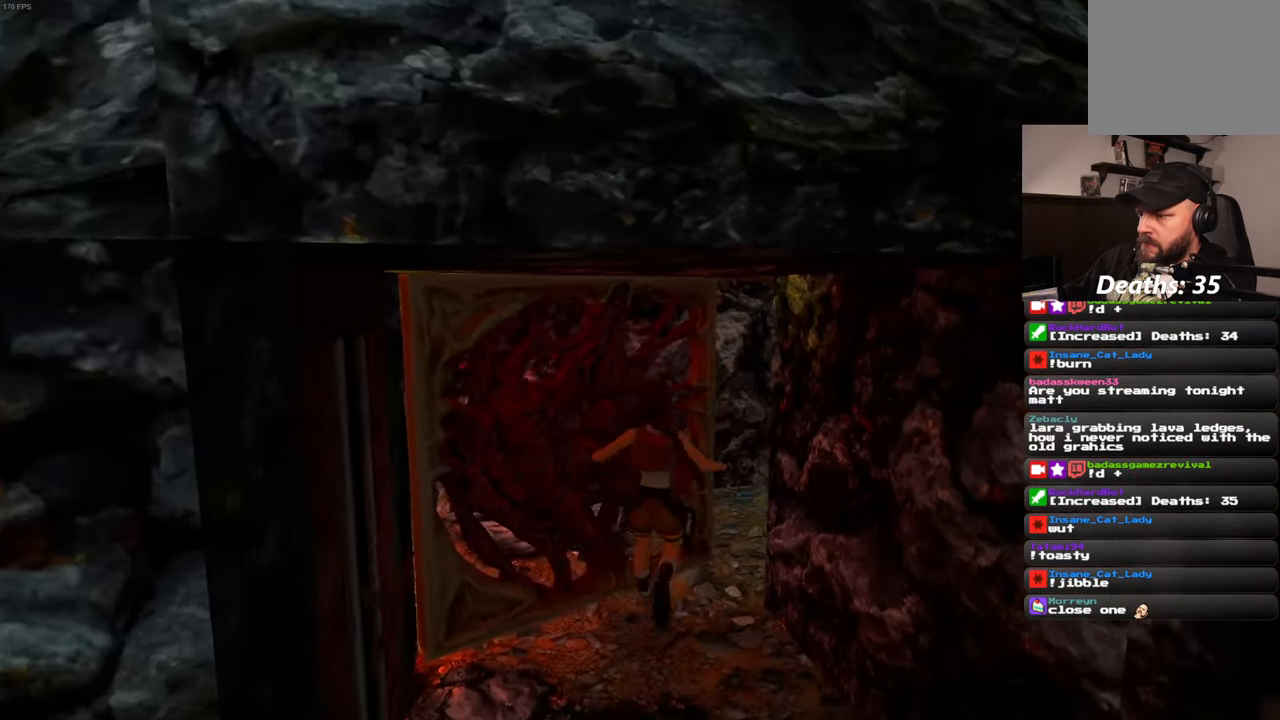
{"buttons": [], "left_stick": "center", "right_stick": "center", "events": [[33, "right_stick", "left"], [433, "right_stick", "center"]]}
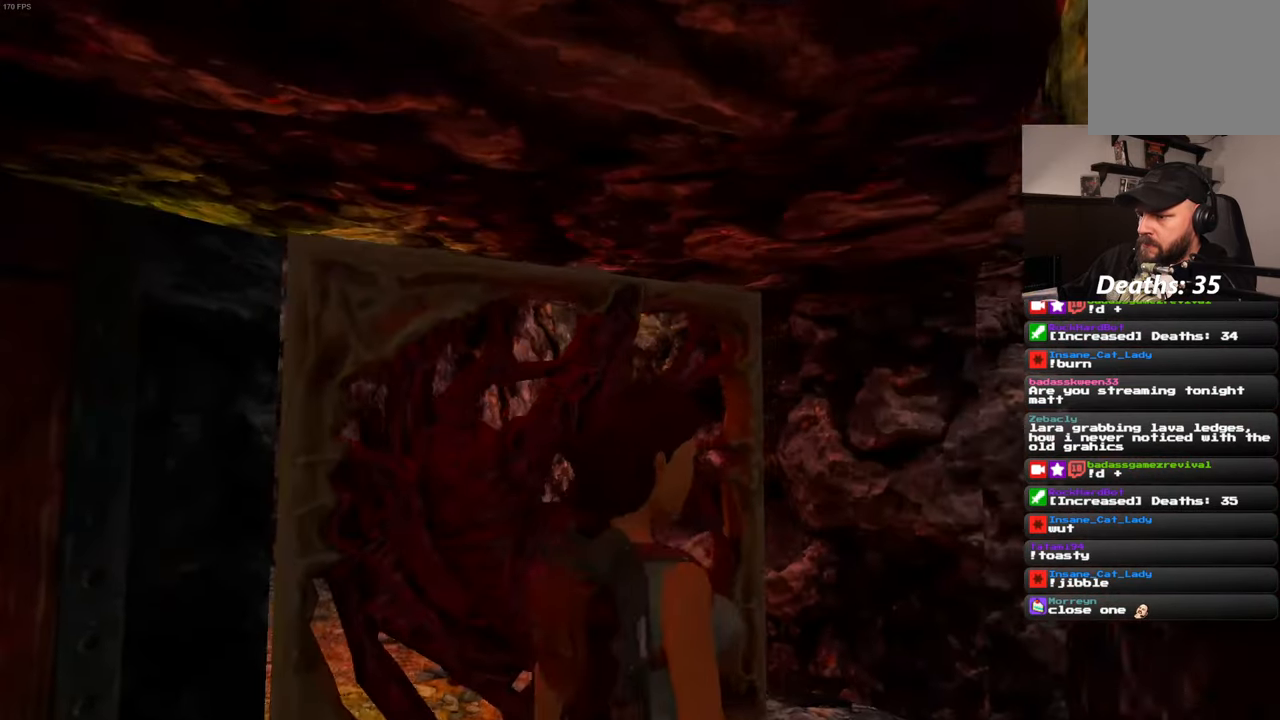
{"buttons": [], "left_stick": "up-right", "right_stick": "center", "events": [[150, "right_stick", "left"], [467, "left_stick", "up-right"], [467, "right_stick", "center"]]}
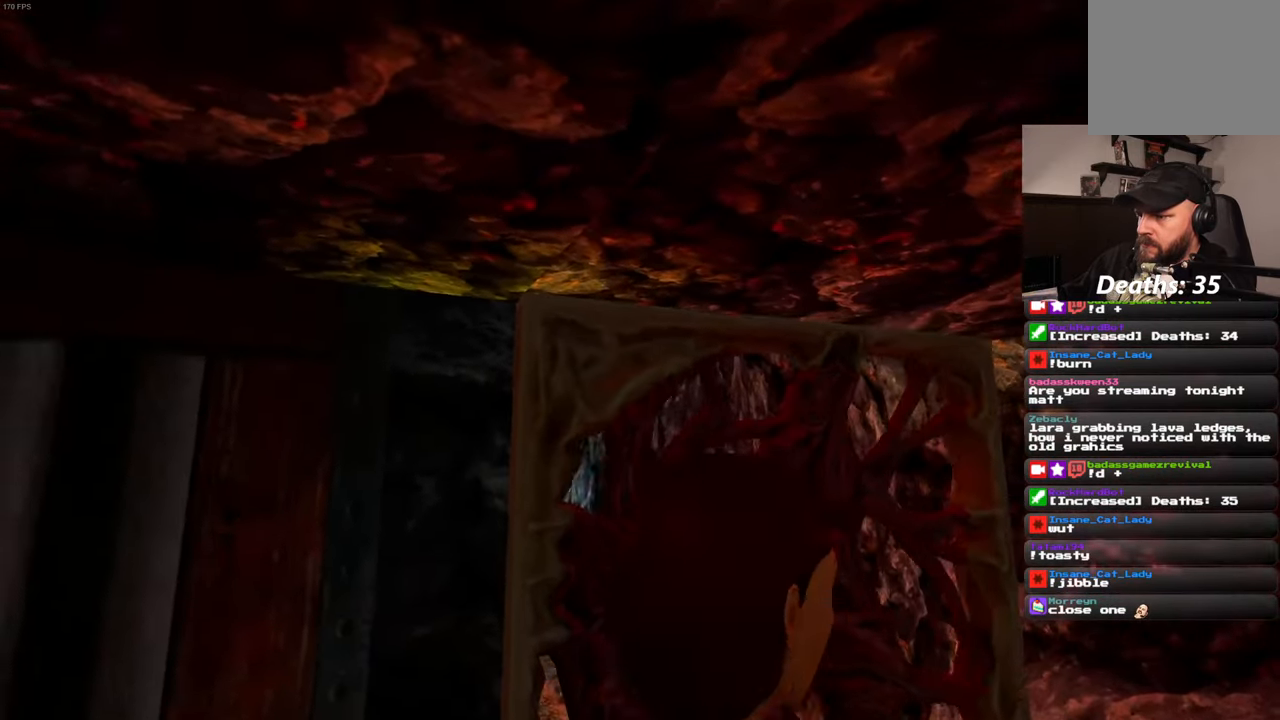
{"buttons": [], "left_stick": "center", "right_stick": "left", "events": [[183, "left_stick", "center"], [283, "right_stick", "left"]]}
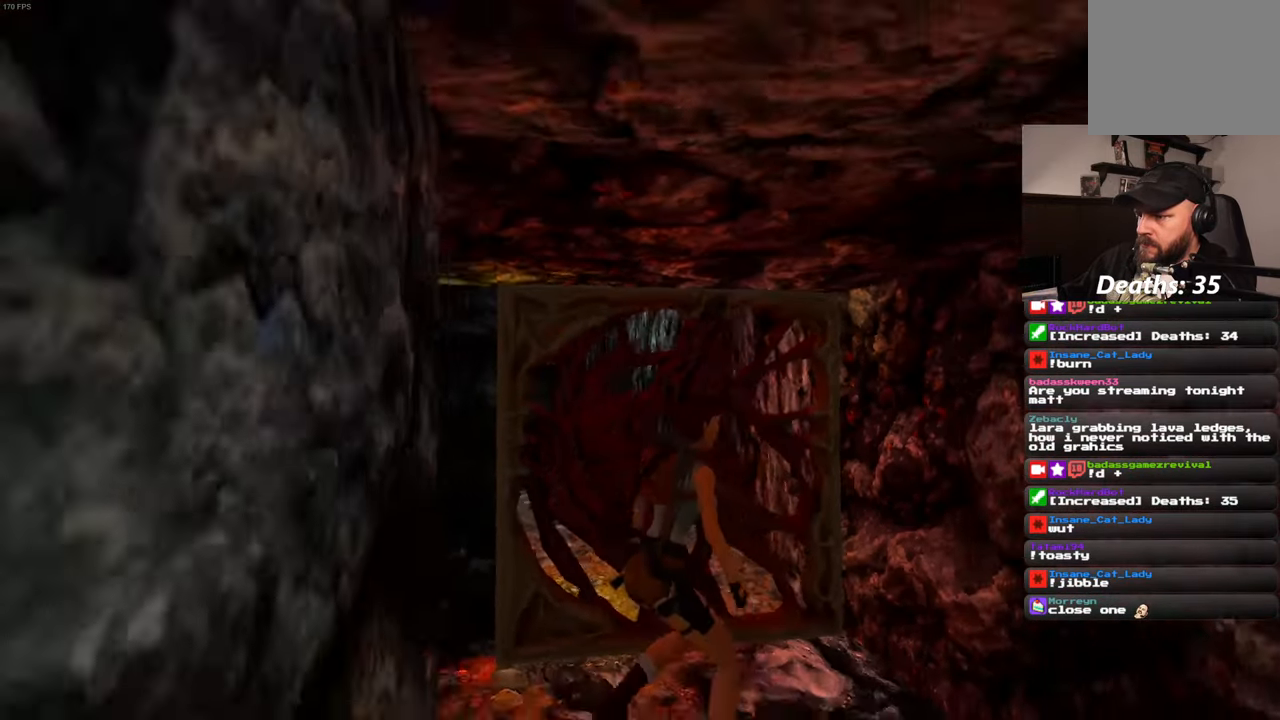
{"buttons": [], "left_stick": "center", "right_stick": "center", "events": [[167, "right_stick", "center"]]}
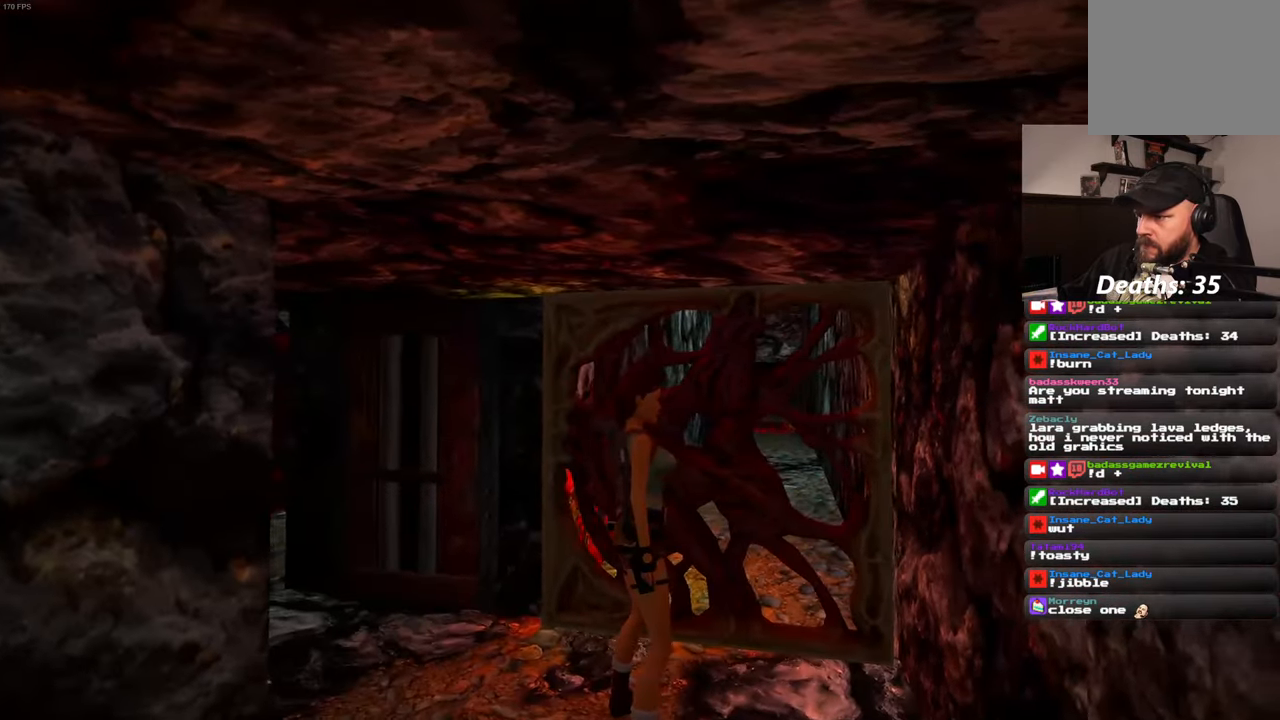
{"buttons": [], "left_stick": "center", "right_stick": "left", "events": [[33, "right_stick", "left"]]}
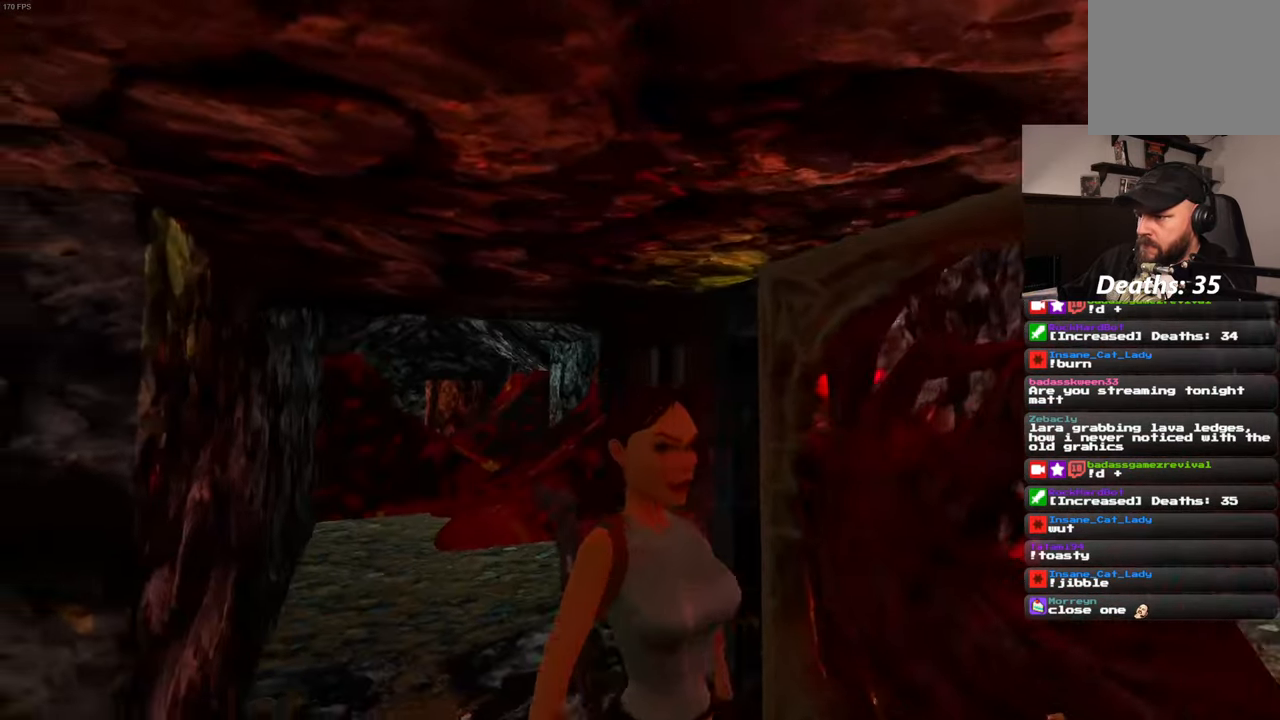
{"buttons": [], "left_stick": "up-left", "right_stick": "center", "events": [[50, "left_stick", "left"], [233, "left_stick", "up-left"], [384, "right_stick", "center"]]}
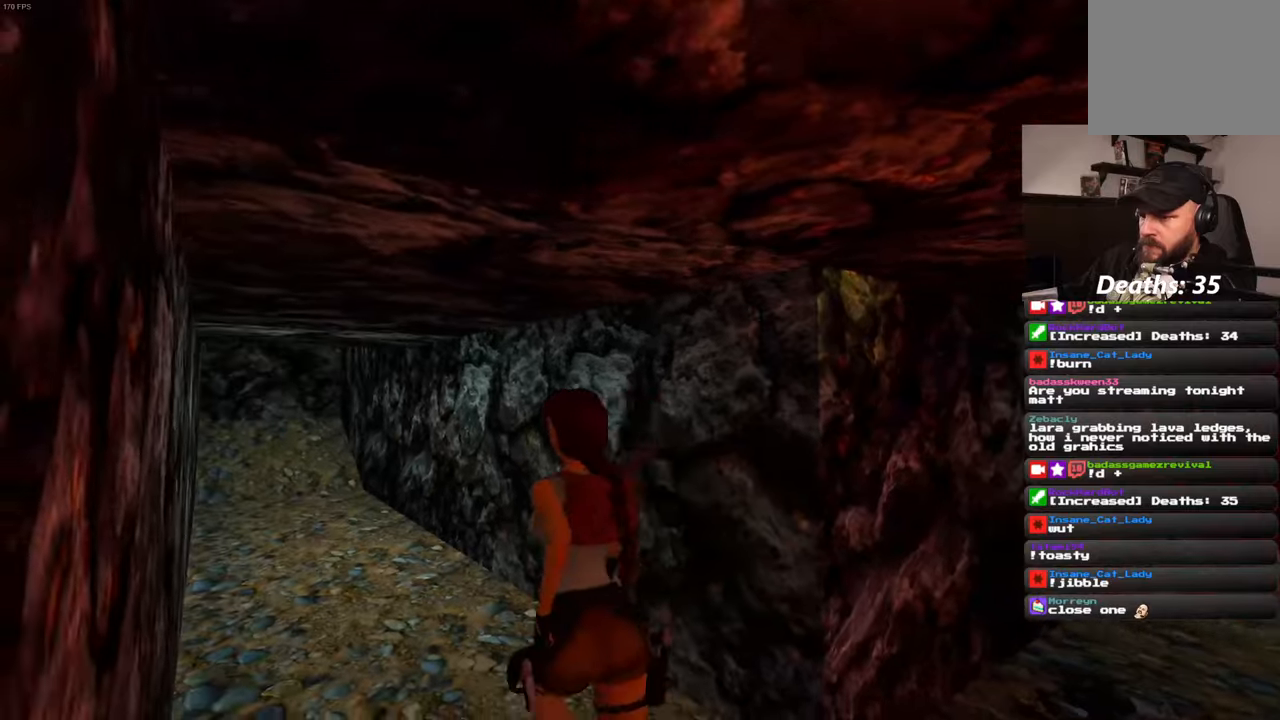
{"buttons": [], "left_stick": "up-left", "right_stick": "center", "events": []}
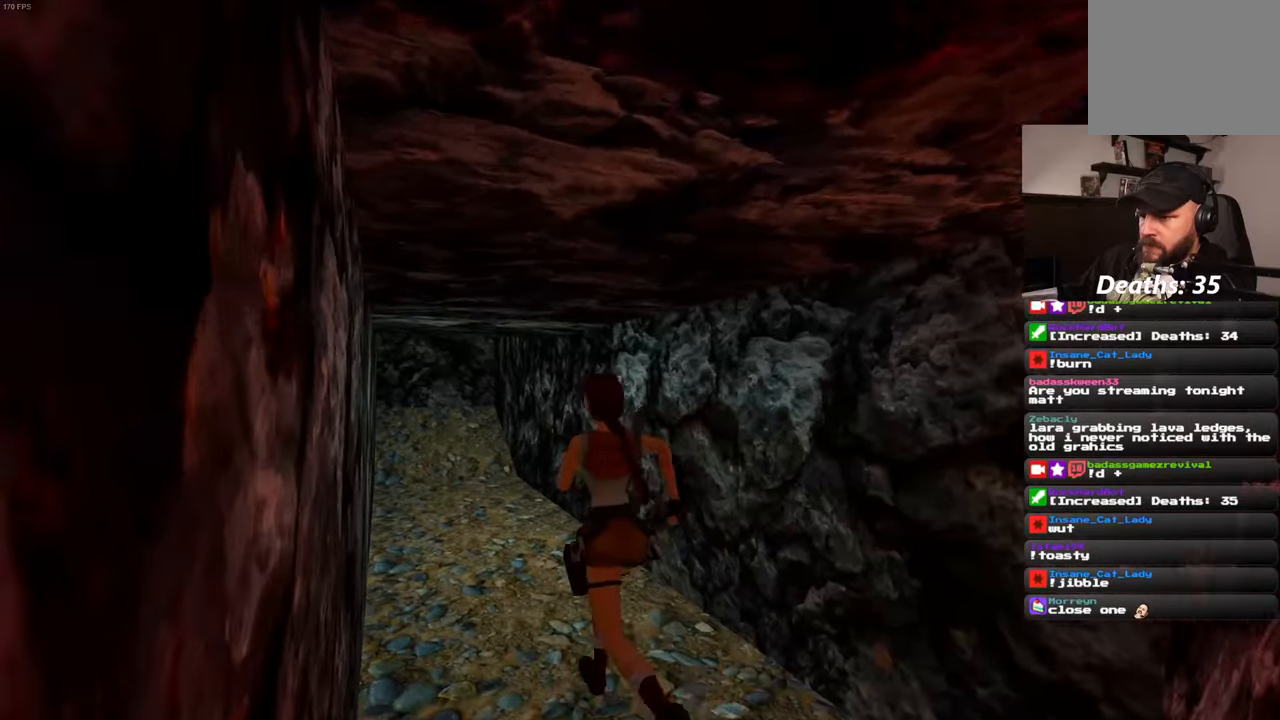
{"buttons": [], "left_stick": "right", "right_stick": "right", "events": [[17, "left_stick", "center"], [17, "right_stick", "right"], [150, "left_stick", "down-right"], [500, "left_stick", "right"]]}
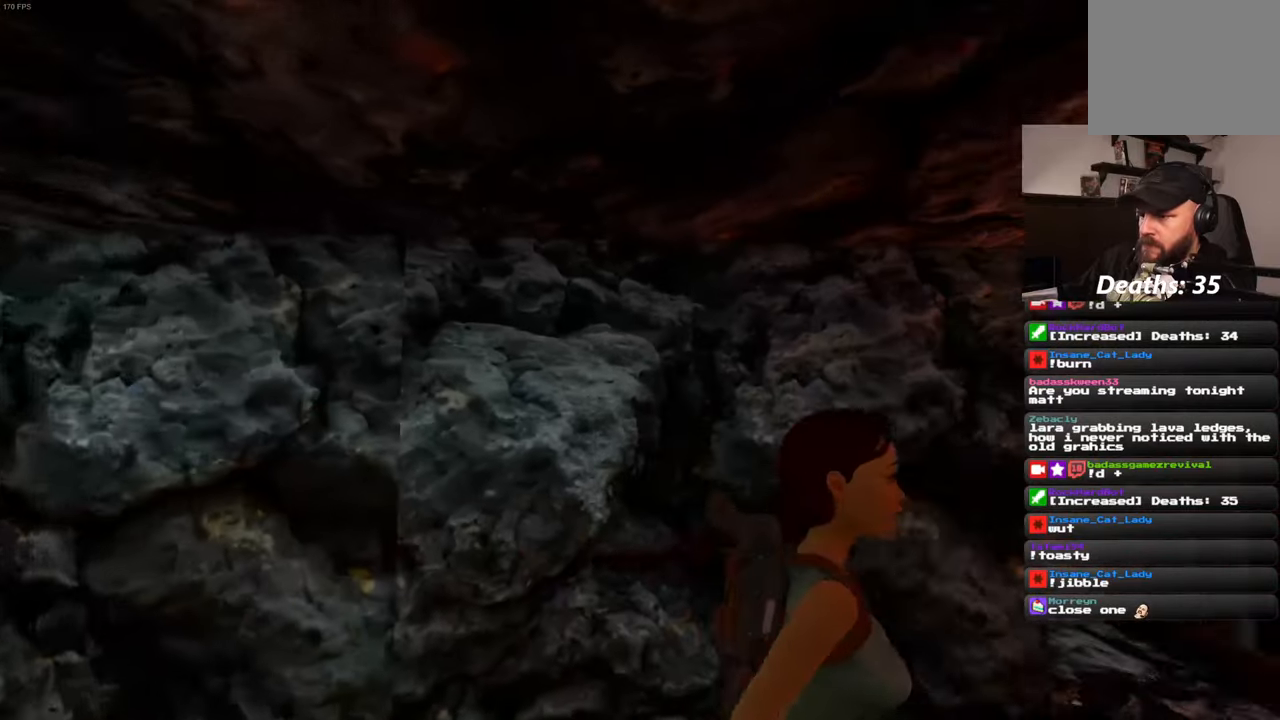
{"buttons": [], "left_stick": "up", "right_stick": "center", "events": [[217, "left_stick", "up-right"], [400, "left_stick", "up"], [400, "right_stick", "center"]]}
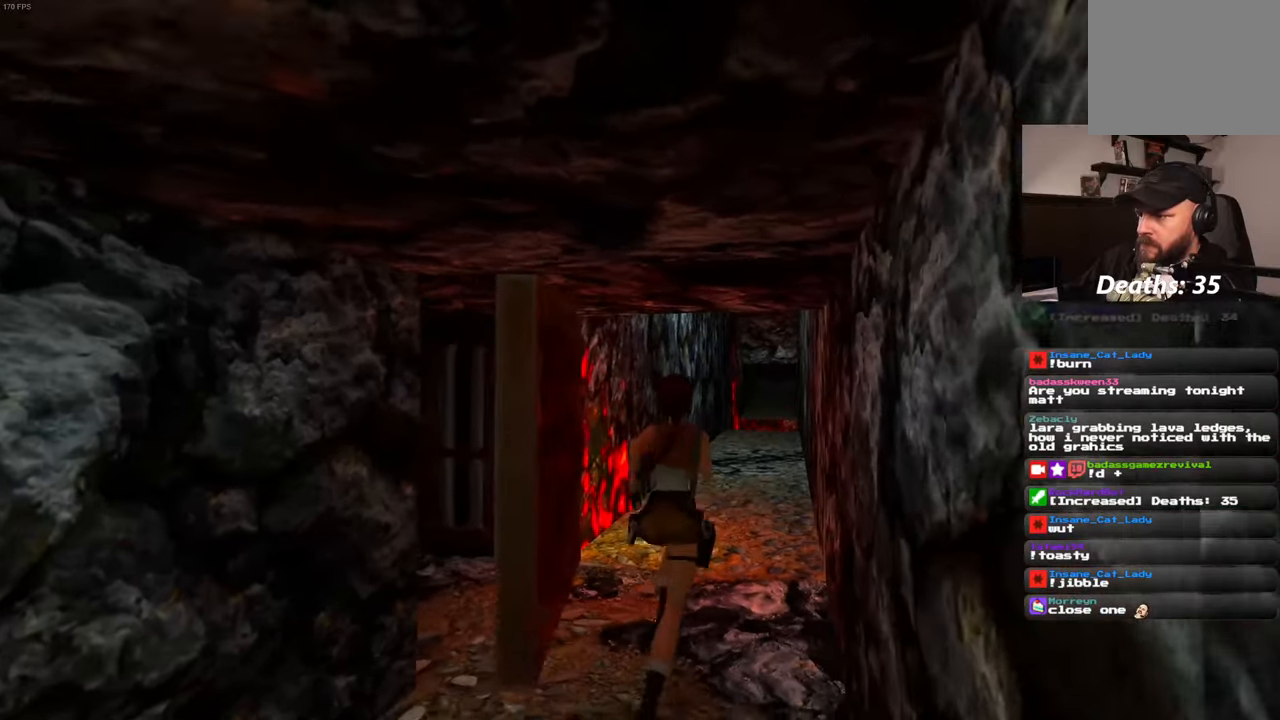
{"buttons": [], "left_stick": "up", "right_stick": "center", "events": [[284, "right_stick", "up-right"], [434, "right_stick", "center"]]}
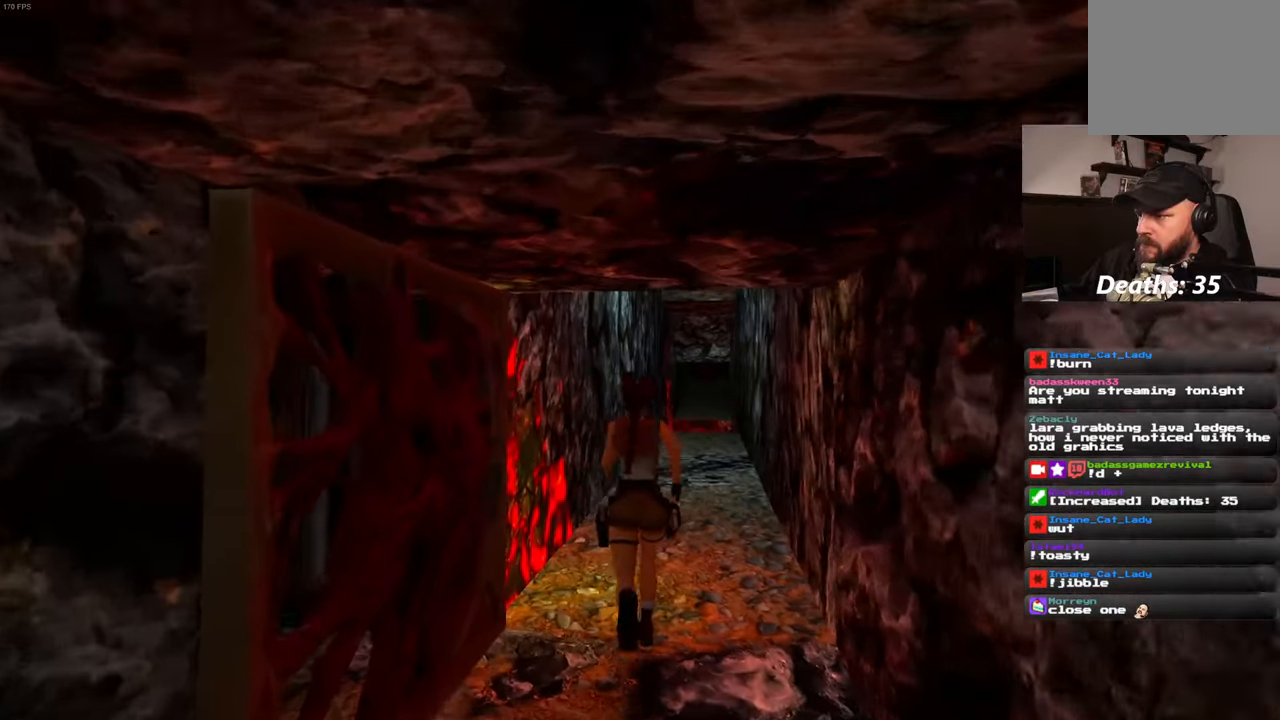
{"buttons": [], "left_stick": "up", "right_stick": "center", "events": []}
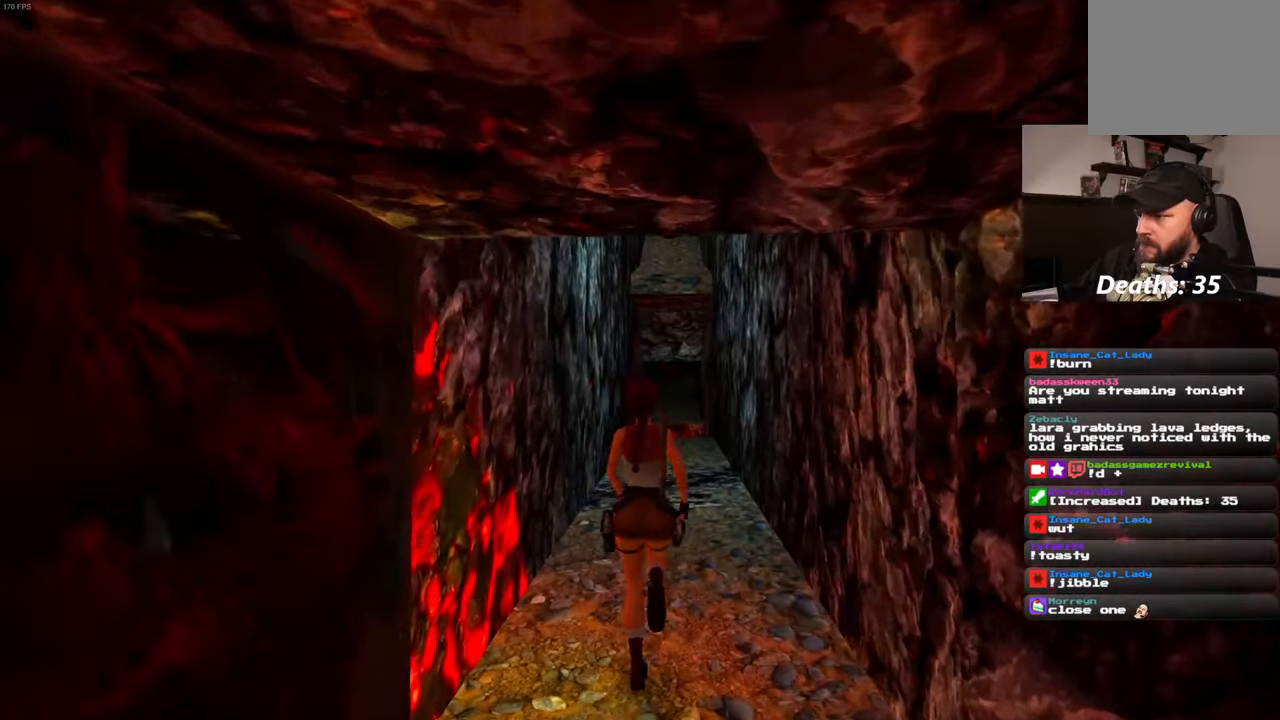
{"buttons": ["SQUARE"], "left_stick": "up", "right_stick": "center"}
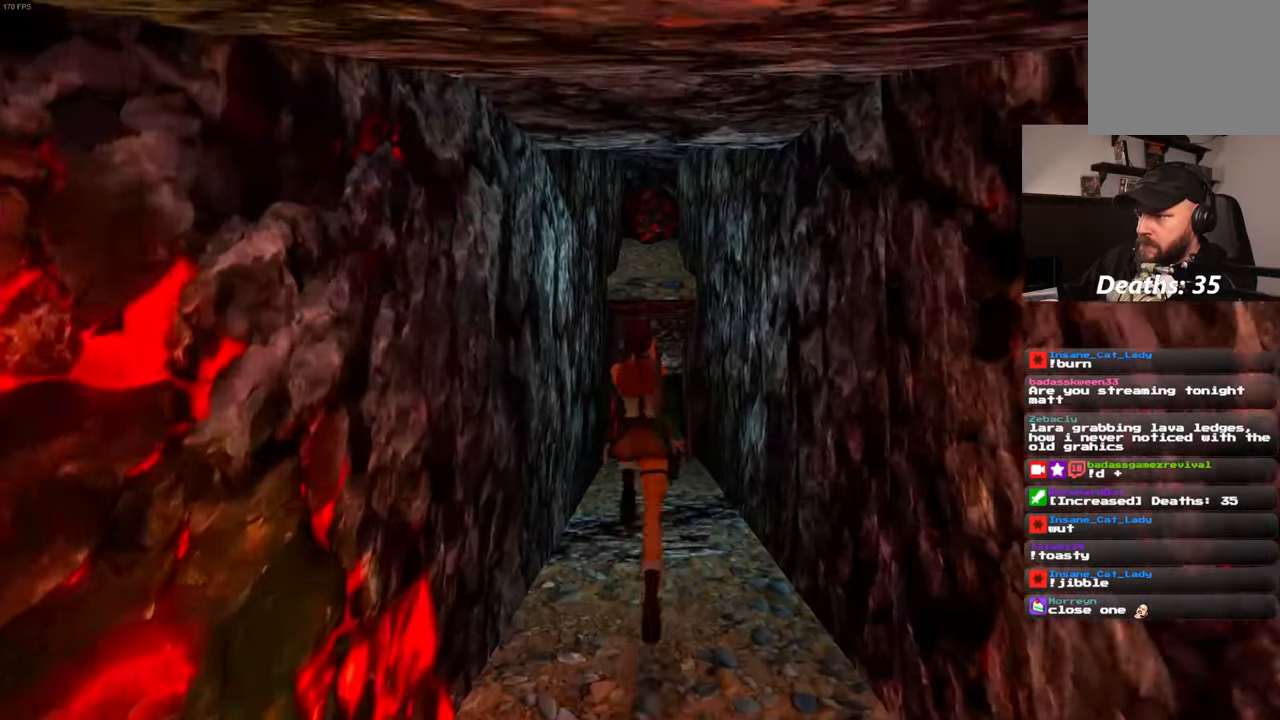
{"buttons": ["SQUARE"], "left_stick": "up", "right_stick": "center", "events": []}
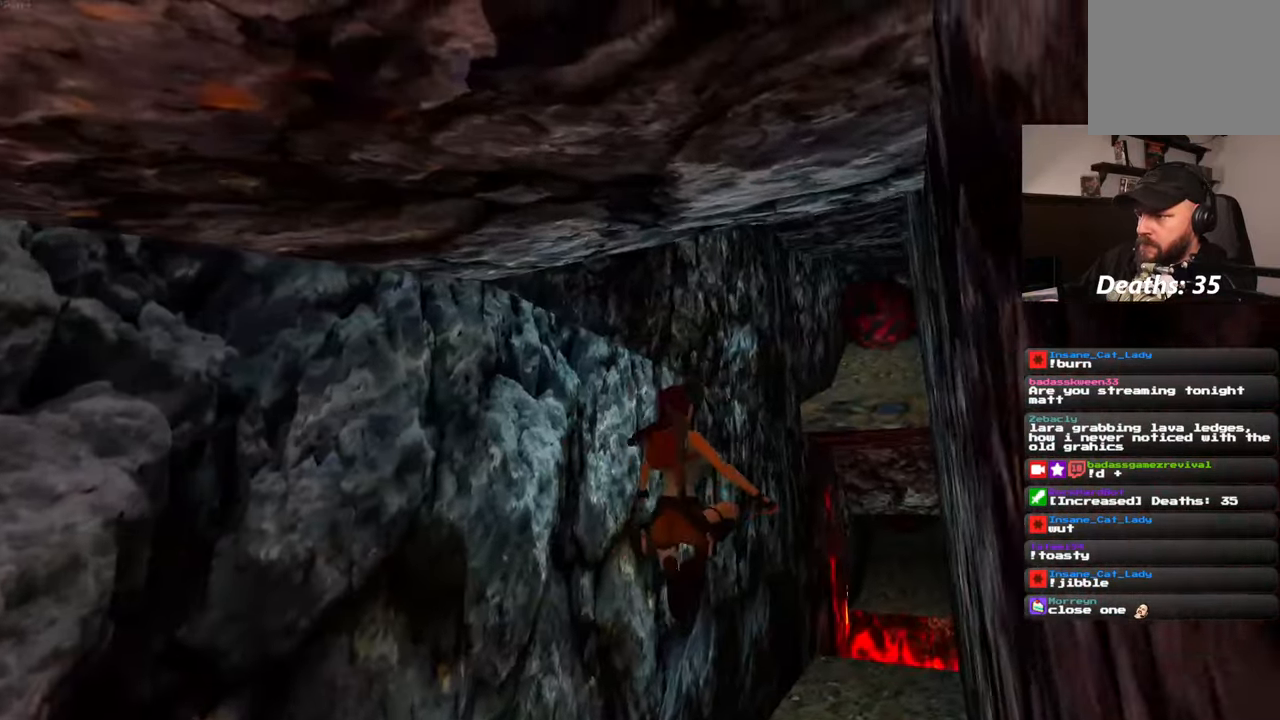
{"buttons": [], "left_stick": "up", "right_stick": "center", "events": [[117, "SQUARE", "up"], [384, "right_stick", "down-right"], [484, "right_stick", "center"]]}
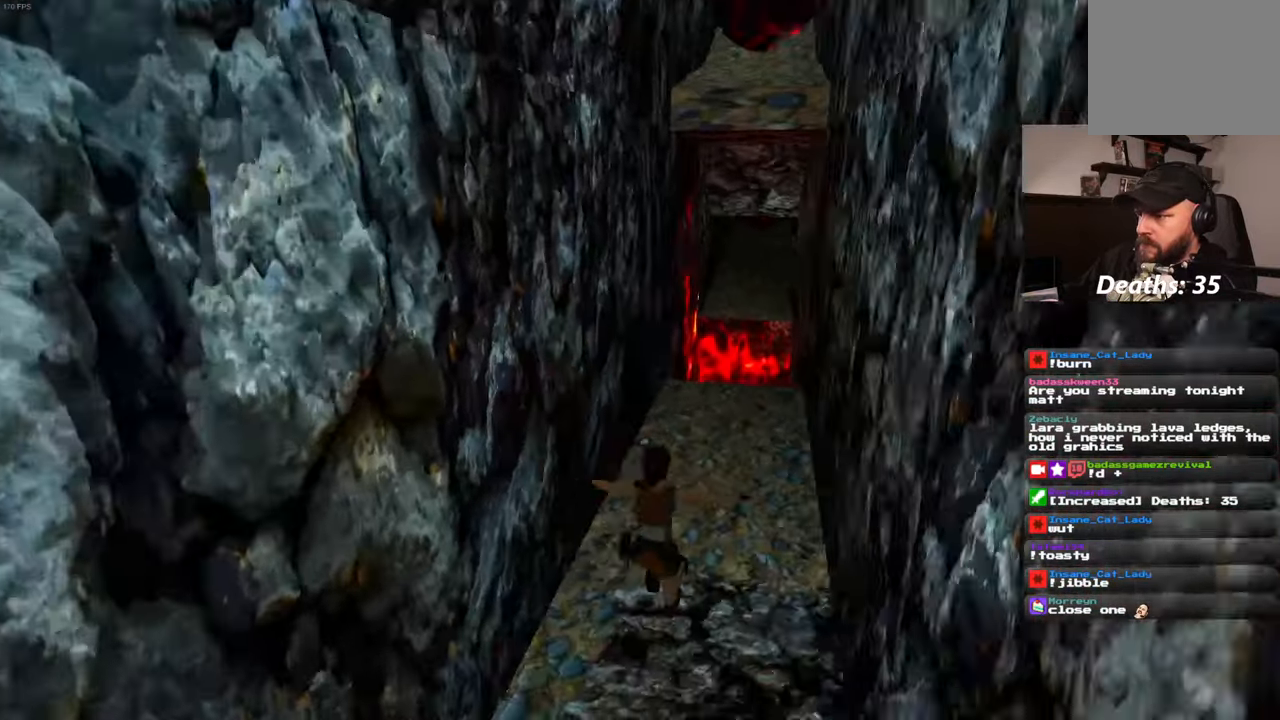
{"buttons": [], "left_stick": "up", "right_stick": "center", "events": []}
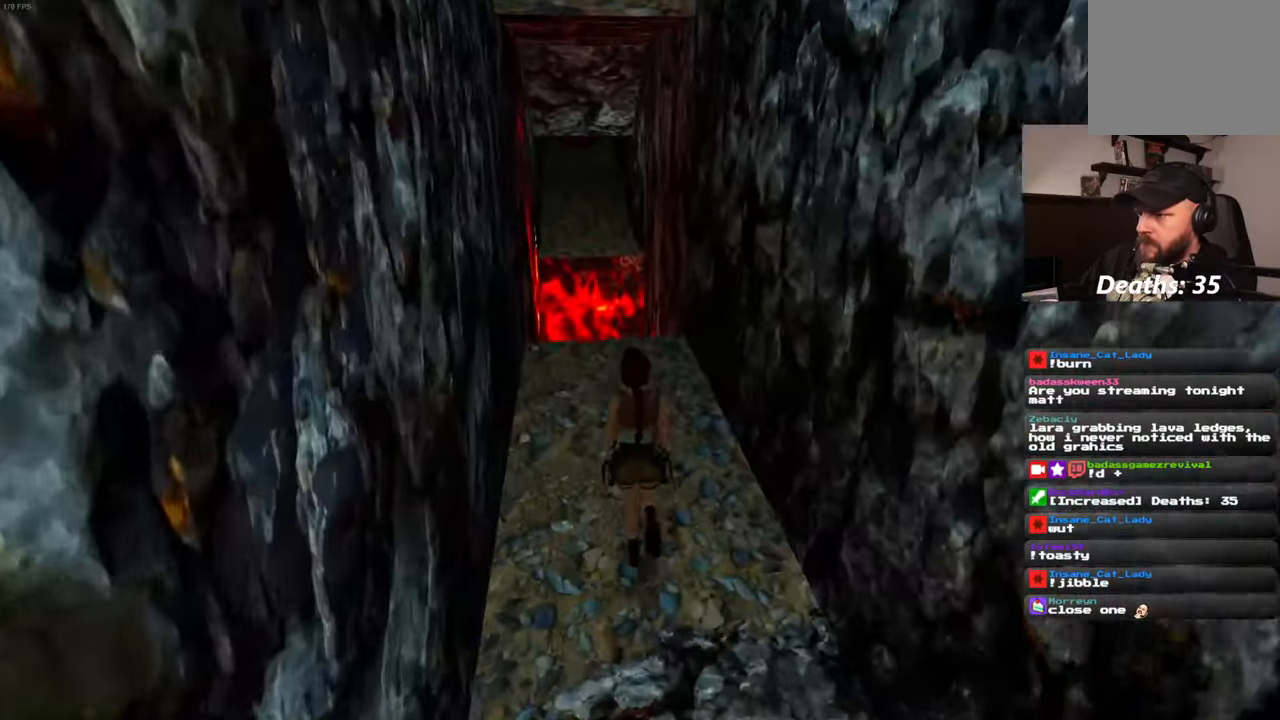
{"buttons": [], "left_stick": "up", "right_stick": "center", "events": []}
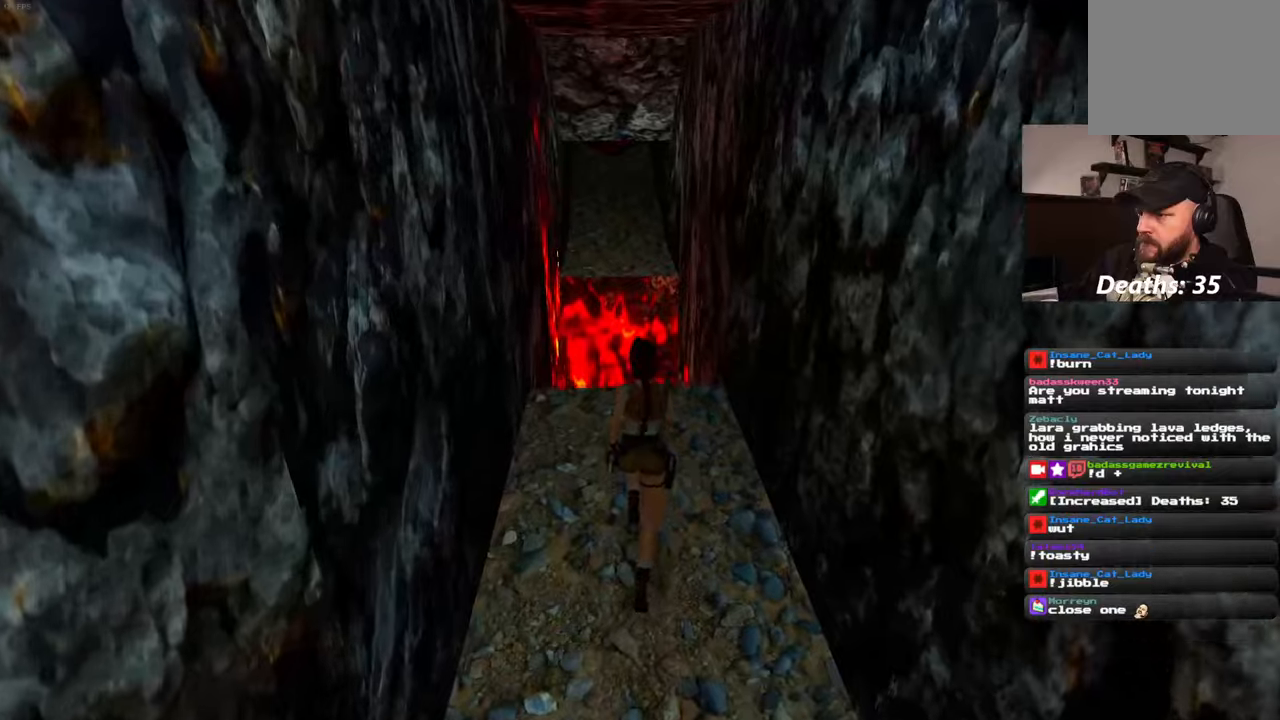
{"buttons": [], "left_stick": "up", "right_stick": "center", "events": []}
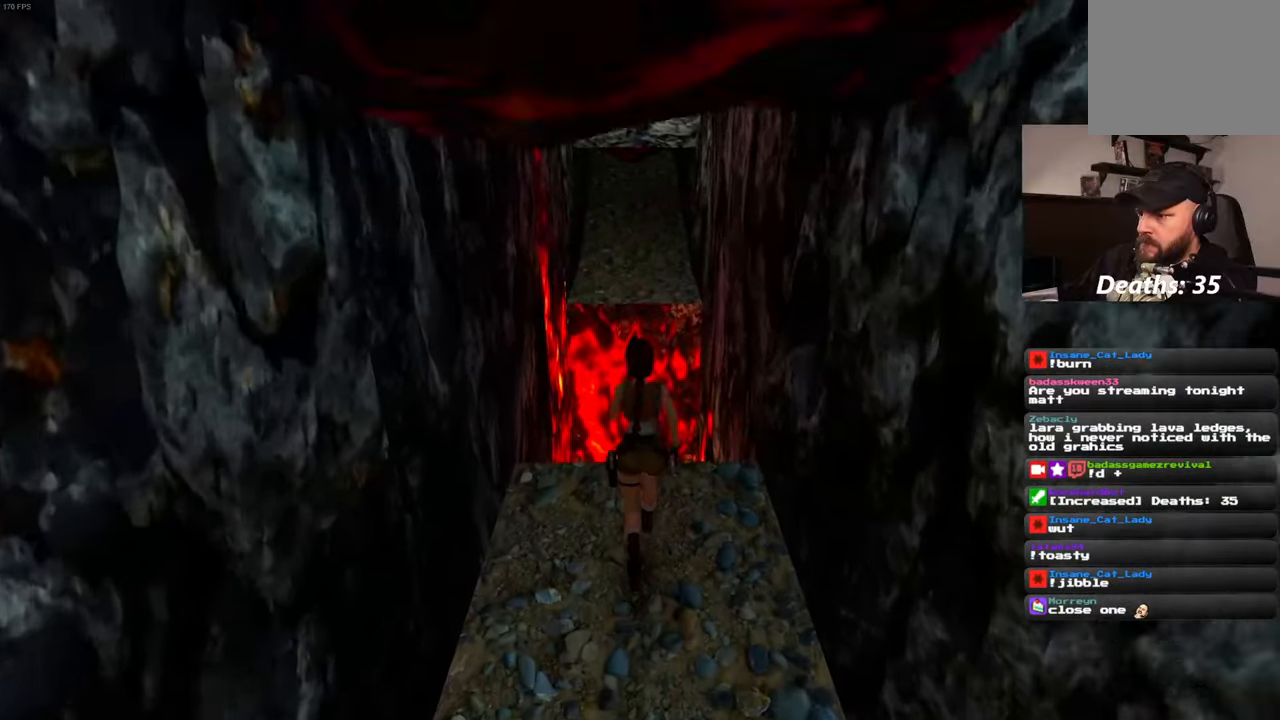
{"buttons": [], "left_stick": "center", "right_stick": "center"}